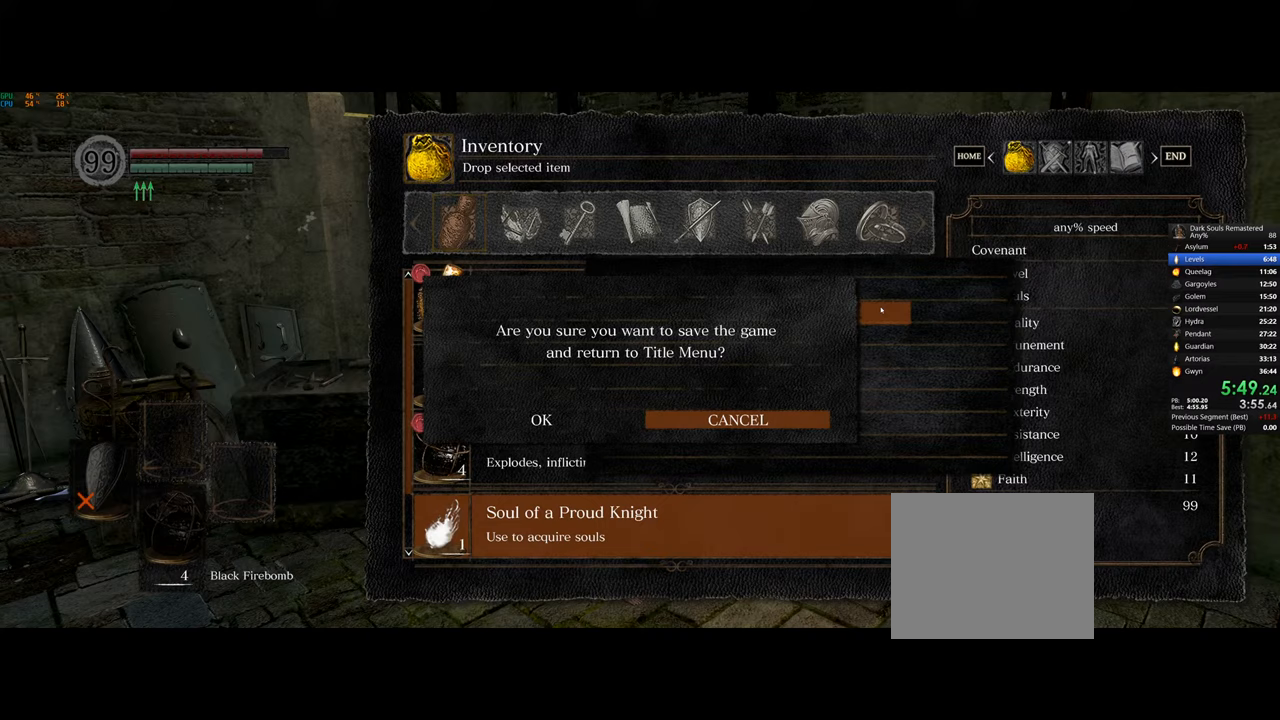
Gameplay with a controller (PlayStation layout); each line is a JSON object with the inputs held at the frame after it. "events" lists button and stick changes between this image and that frame as [ms after this image, input, new state], when the widget could be followed in between.
{"buttons": [], "left_stick": "center", "right_stick": "center", "events": [[333, "DPAD_DOWN", "down"], [433, "DPAD_DOWN", "up"]]}
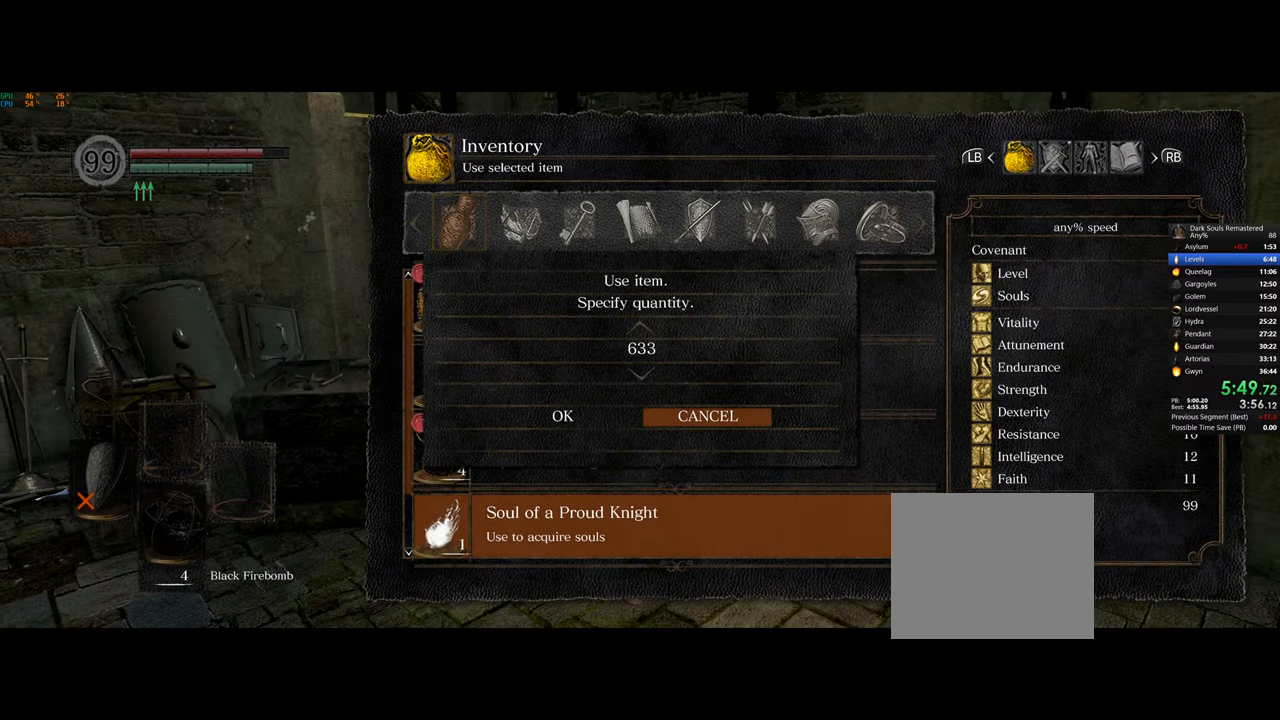
{"buttons": [], "left_stick": "center", "right_stick": "center", "events": [[33, "DPAD_LEFT", "down"], [133, "DPAD_LEFT", "up"], [233, "CROSS", "down"], [350, "CROSS", "up"]]}
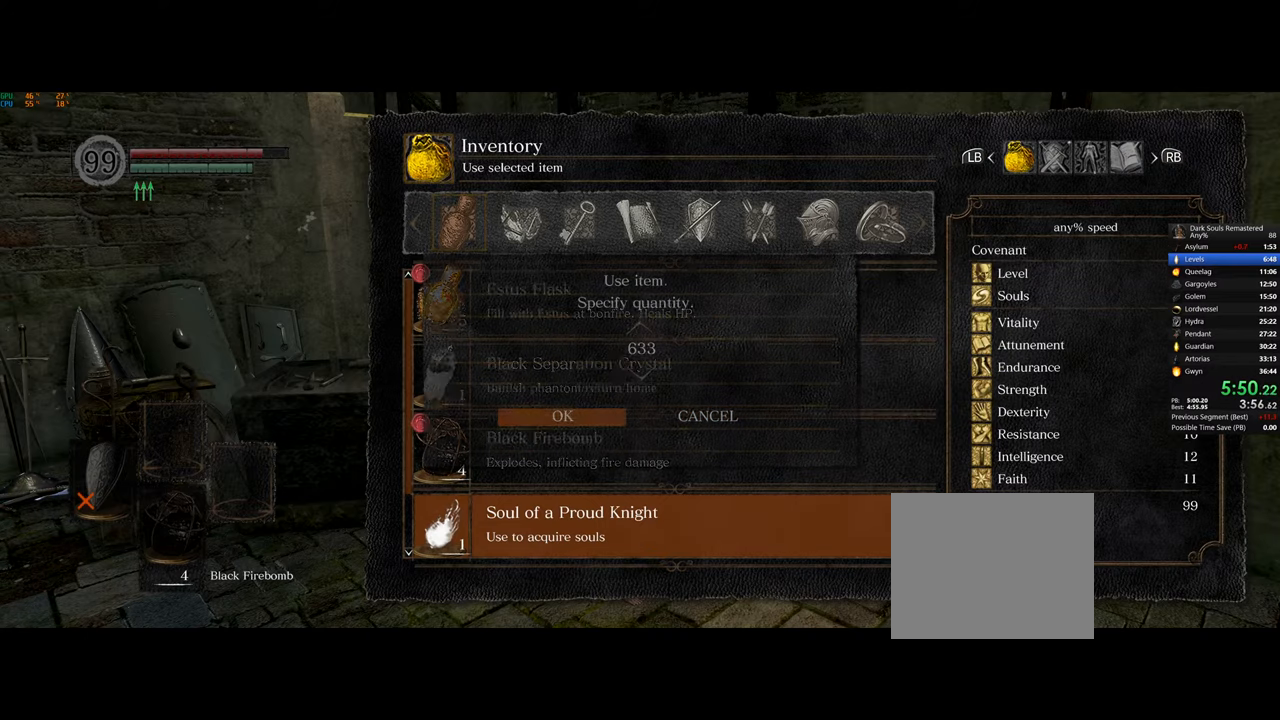
{"buttons": [], "left_stick": "up-left", "right_stick": "left", "events": [[33, "right_stick", "left"], [283, "left_stick", "up-left"]]}
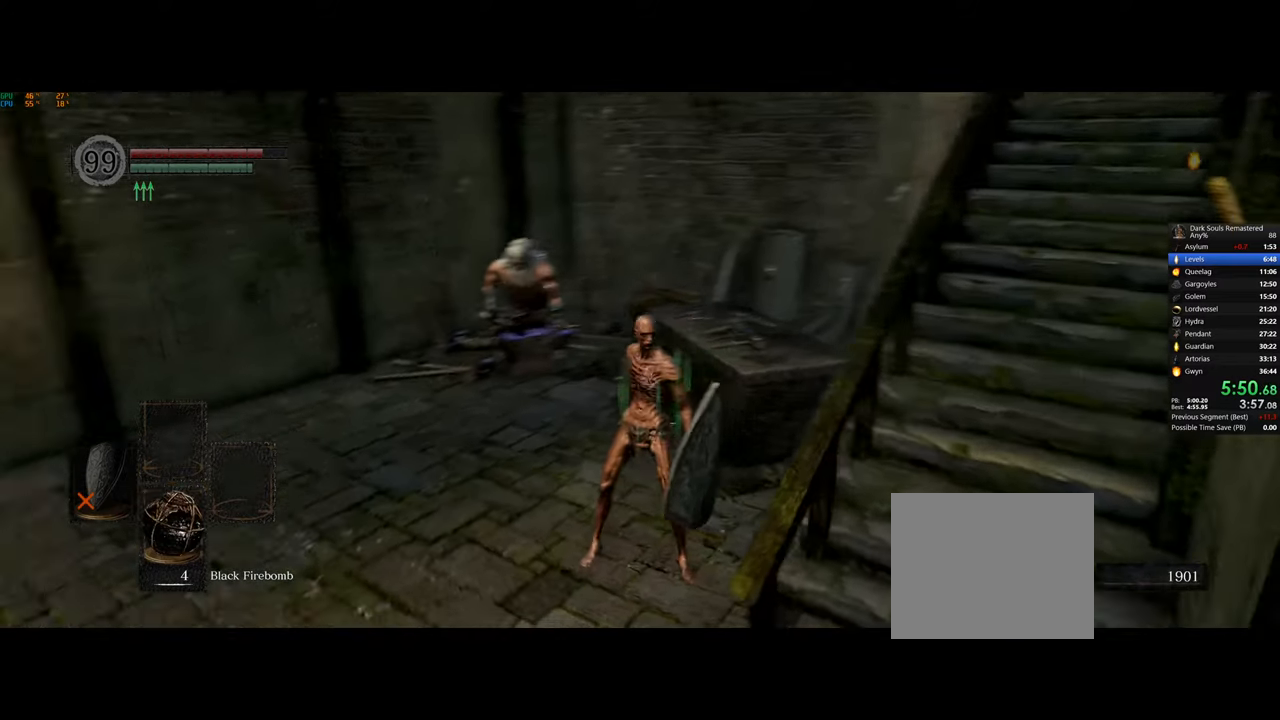
{"buttons": [], "left_stick": "center", "right_stick": "center", "events": [[67, "left_stick", "center"], [67, "right_stick", "center"]]}
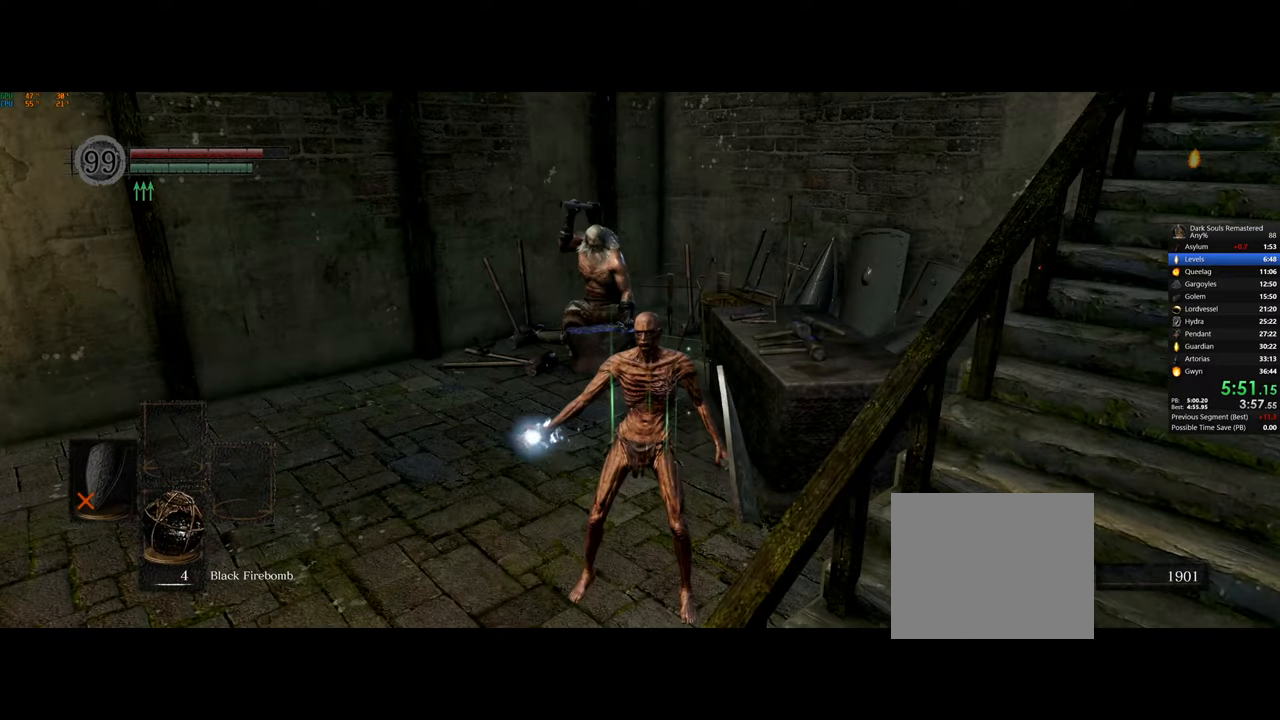
{"buttons": [], "left_stick": "up-left", "right_stick": "center", "events": [[400, "left_stick", "up-left"]]}
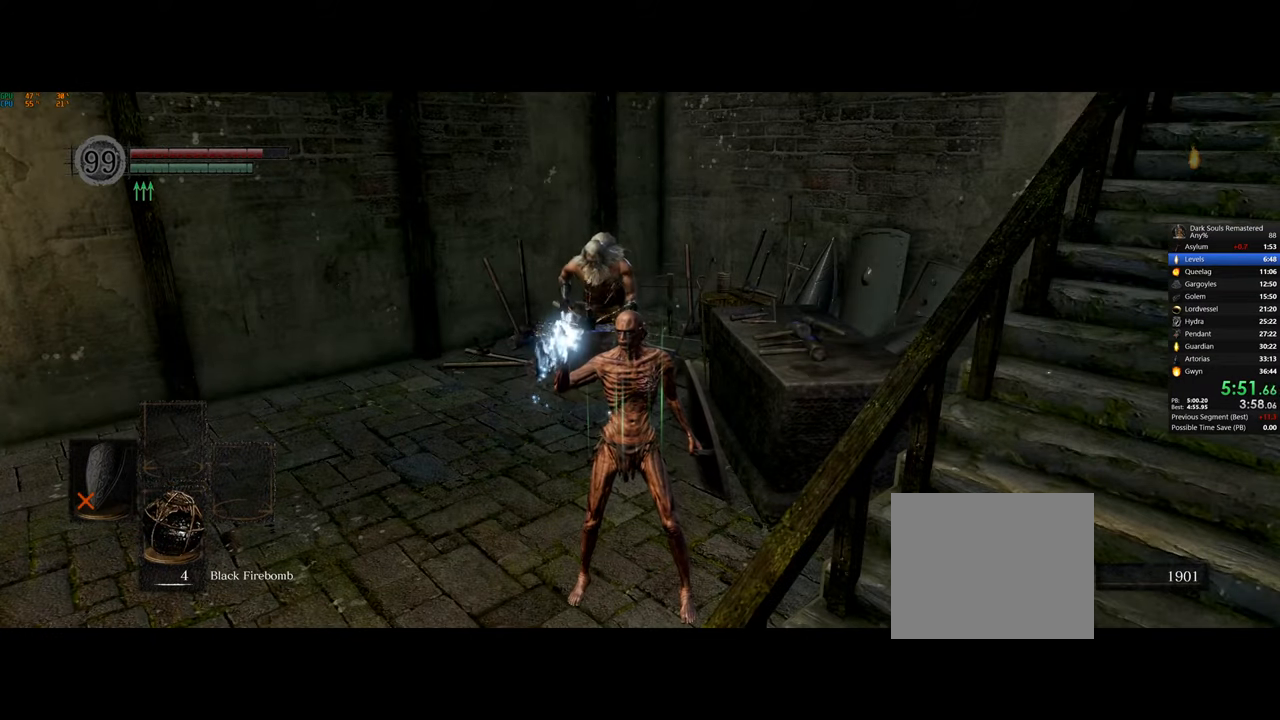
{"buttons": [], "left_stick": "up-left", "right_stick": "center", "events": []}
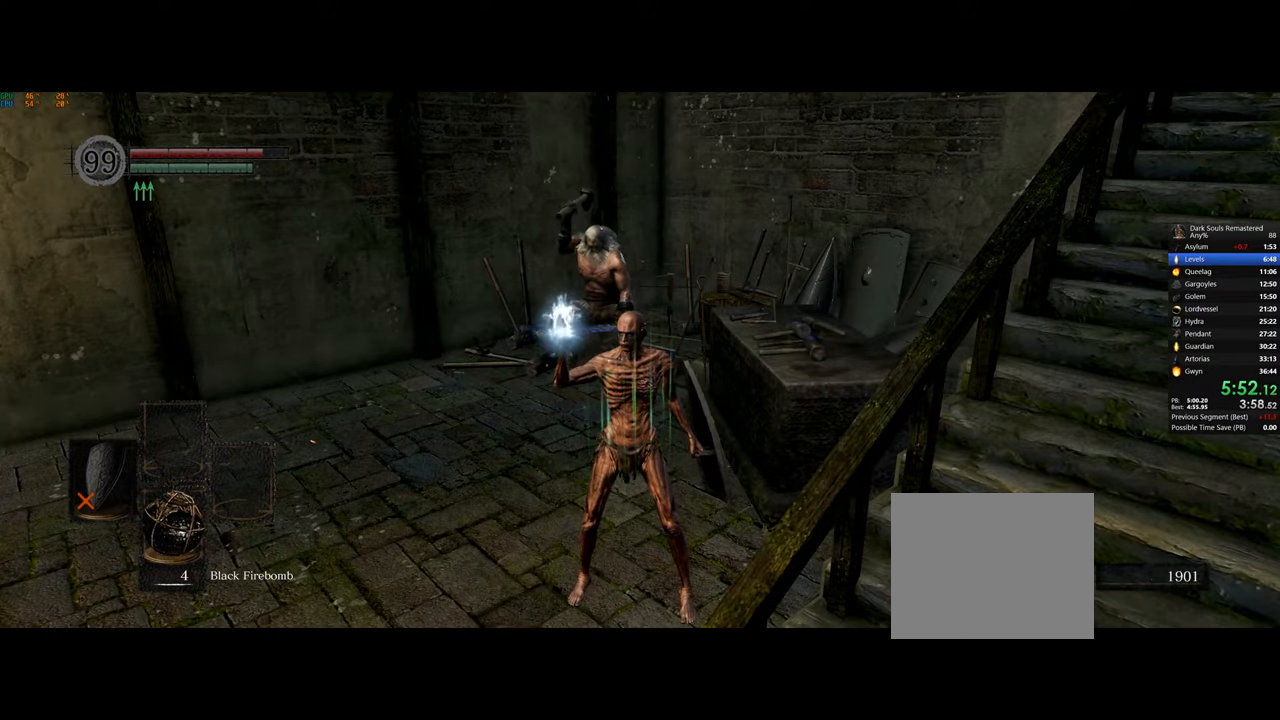
{"buttons": ["CIRCLE"], "left_stick": "up-left", "right_stick": "center", "events": [[200, "CIRCLE", "down"]]}
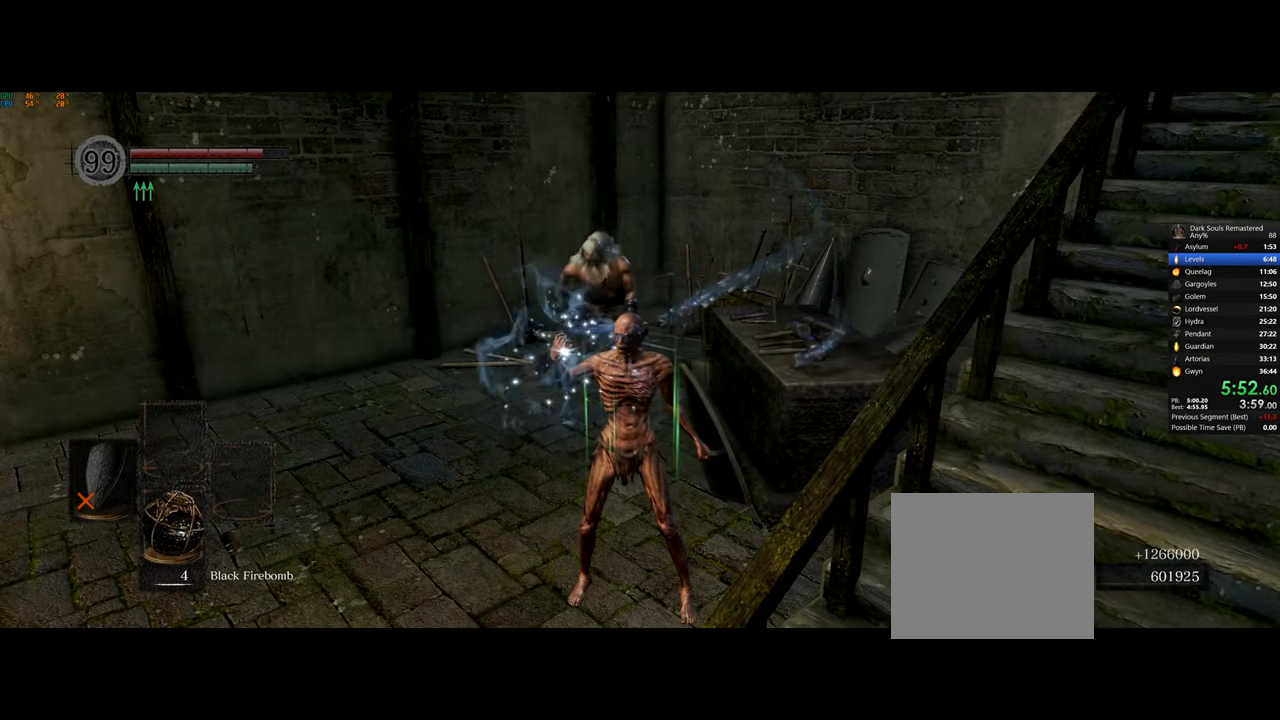
{"buttons": ["CIRCLE"], "left_stick": "up-left", "right_stick": "center", "events": []}
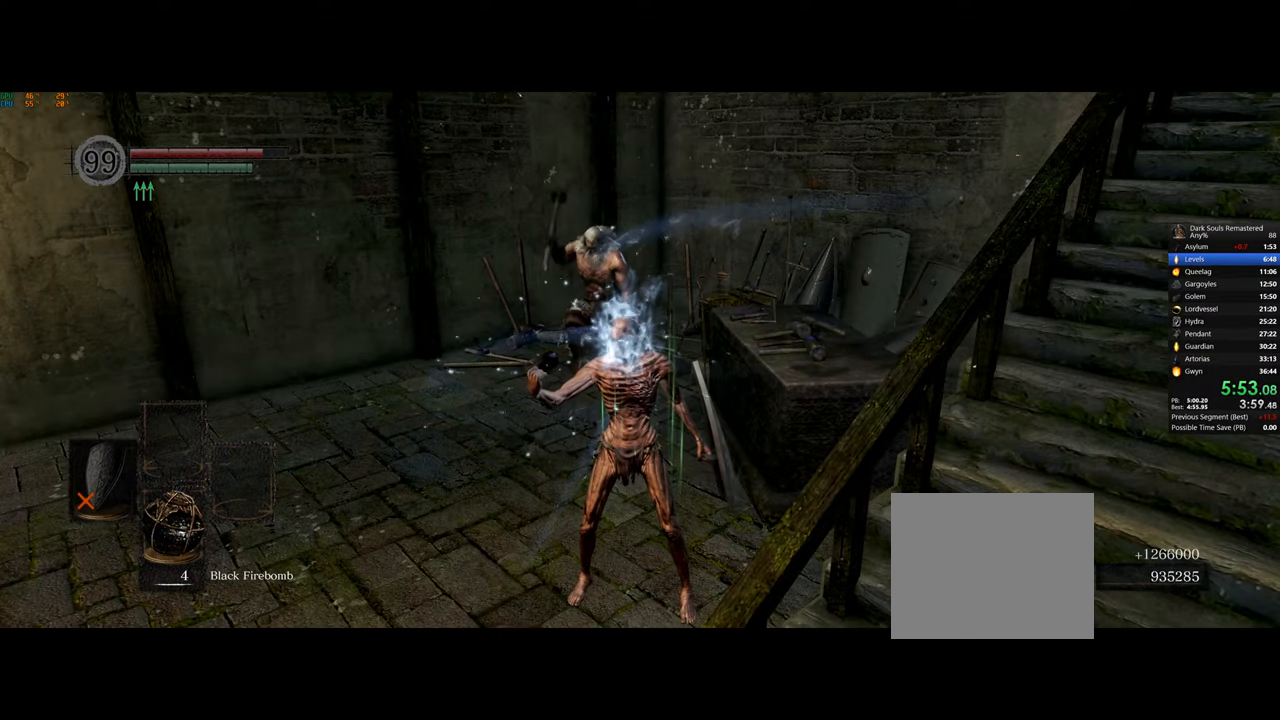
{"buttons": ["CIRCLE"], "left_stick": "up-left", "right_stick": "center", "events": []}
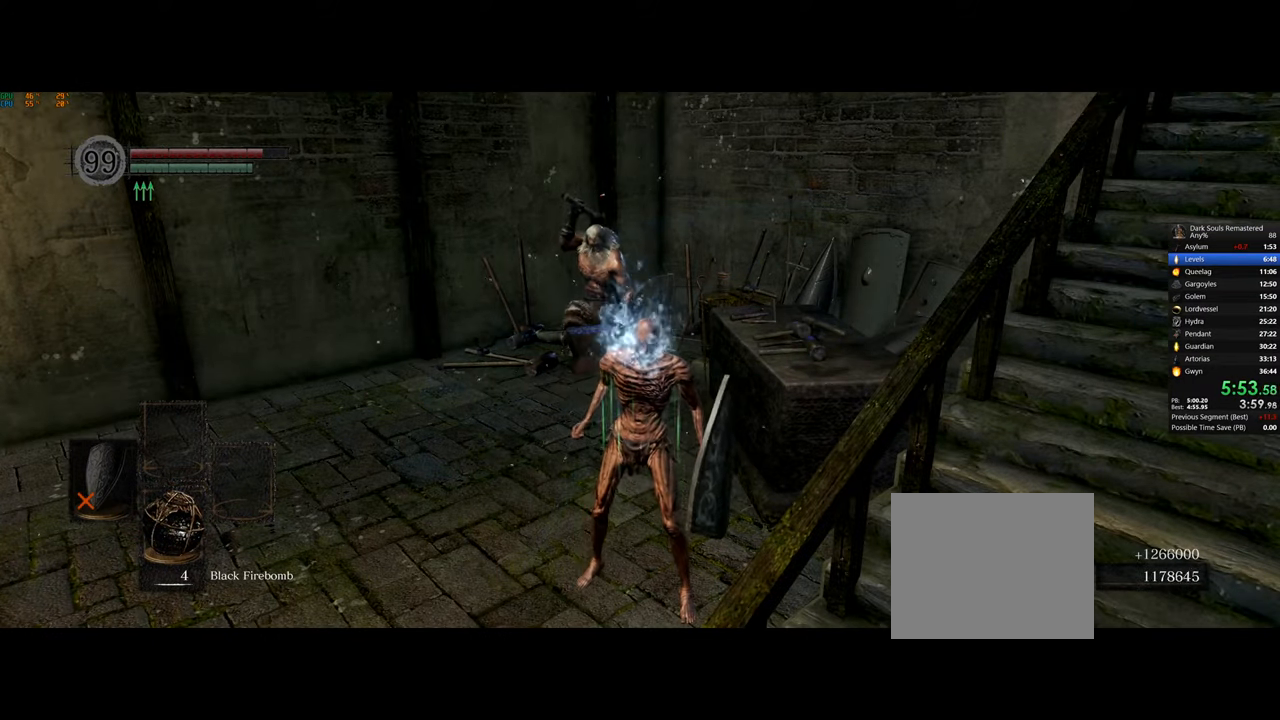
{"buttons": ["CIRCLE"], "left_stick": "up-left", "right_stick": "center", "events": []}
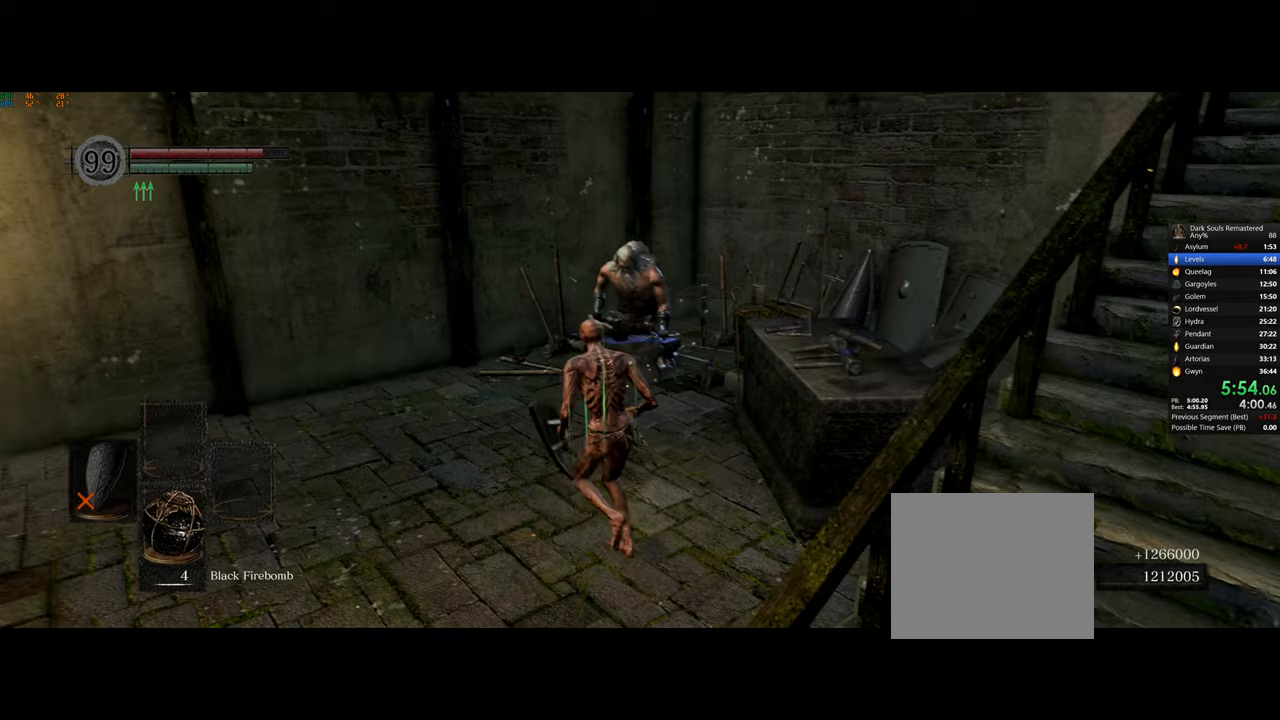
{"buttons": [], "left_stick": "up", "right_stick": "center", "events": [[133, "left_stick", "up"], [200, "CIRCLE", "up"]]}
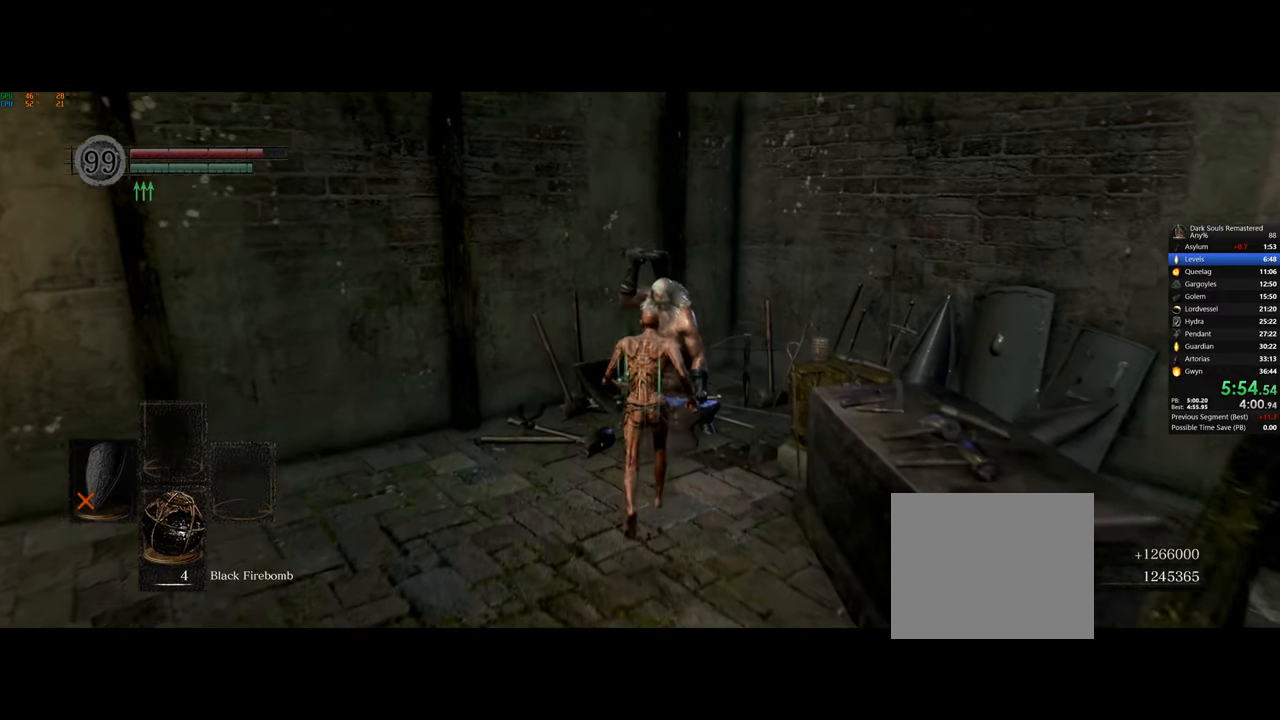
{"buttons": [], "left_stick": "center", "right_stick": "center", "events": [[50, "CROSS", "down"], [133, "CROSS", "up"], [167, "left_stick", "down"], [250, "CROSS", "down"], [300, "CROSS", "up"], [383, "left_stick", "center"]]}
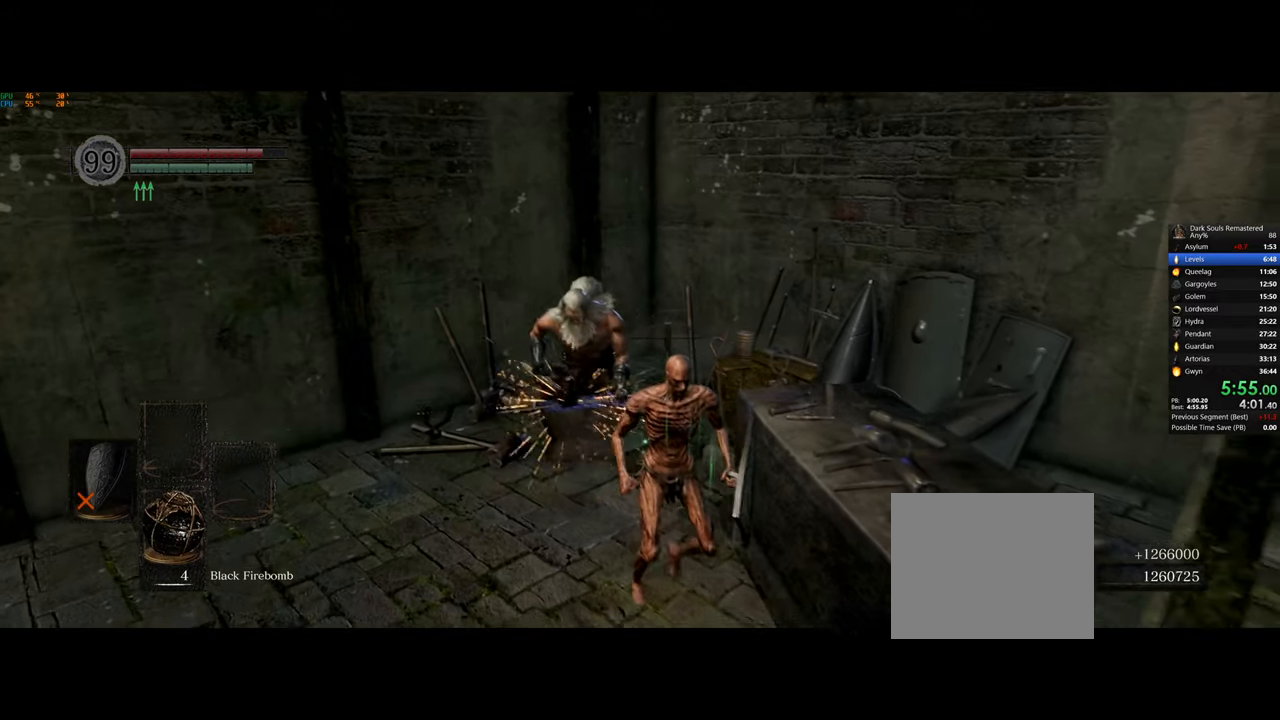
{"buttons": [], "left_stick": "up-left", "right_stick": "center", "events": [[17, "CROSS", "down"], [67, "CROSS", "up"], [183, "CROSS", "down"], [217, "CROSS", "up"], [383, "left_stick", "up-left"]]}
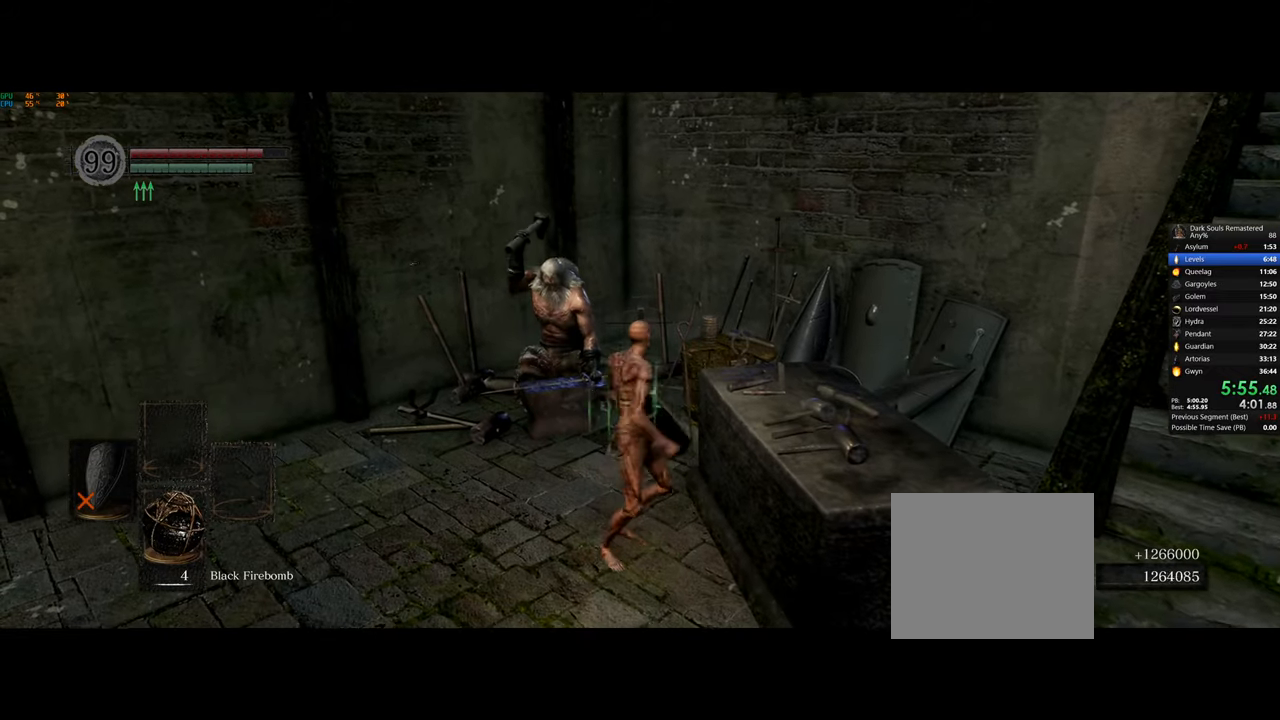
{"buttons": ["CROSS"], "left_stick": "up", "right_stick": "center", "events": [[383, "left_stick", "up"], [483, "CROSS", "down"]]}
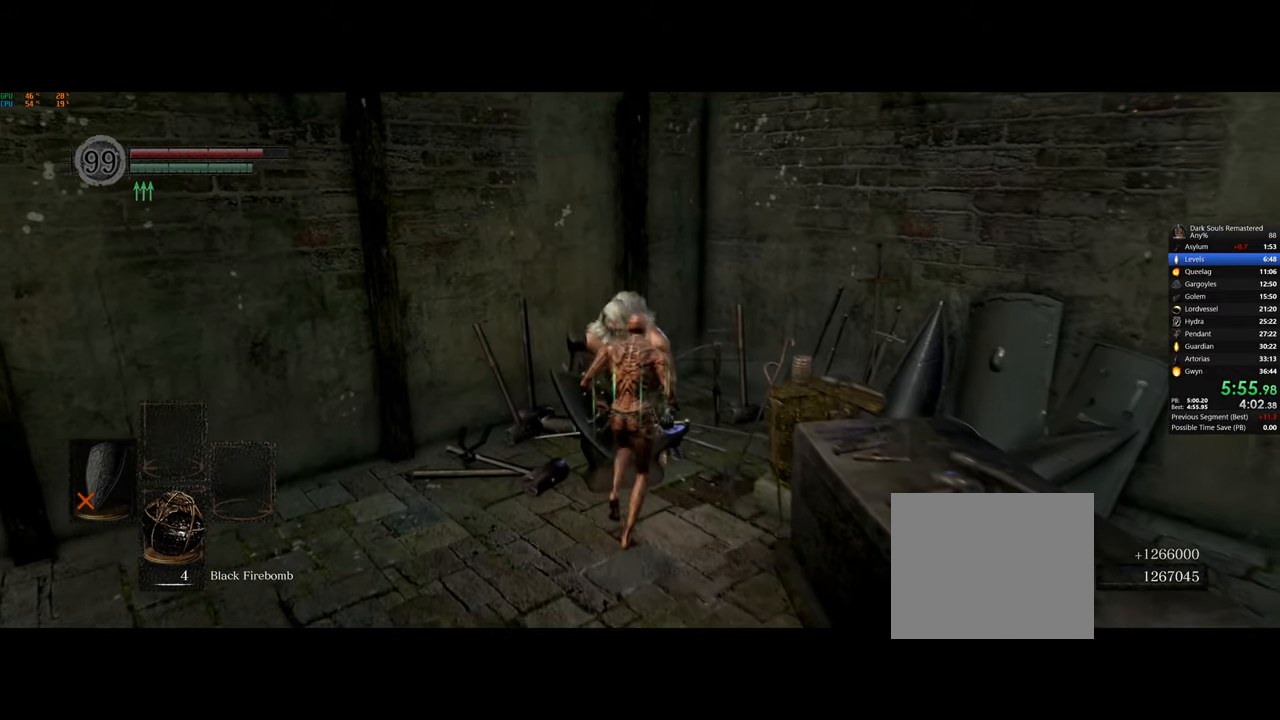
{"buttons": [], "left_stick": "down", "right_stick": "center", "events": [[50, "left_stick", "down"], [67, "CROSS", "up"], [133, "CROSS", "down"], [217, "CROSS", "up"]]}
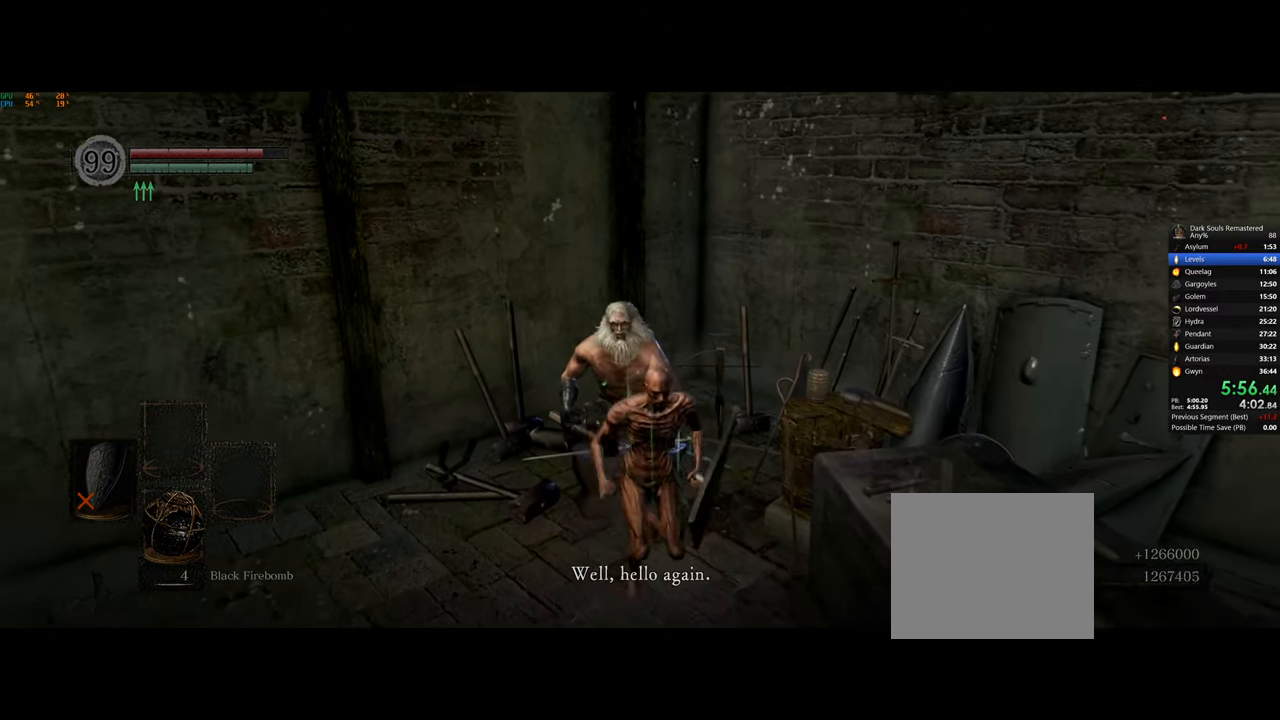
{"buttons": [], "left_stick": "center", "right_stick": "center", "events": [[100, "CROSS", "down"], [167, "left_stick", "center"], [200, "CROSS", "up"], [283, "CROSS", "down"], [350, "CROSS", "up"], [450, "CROSS", "down"], [500, "CROSS", "up"]]}
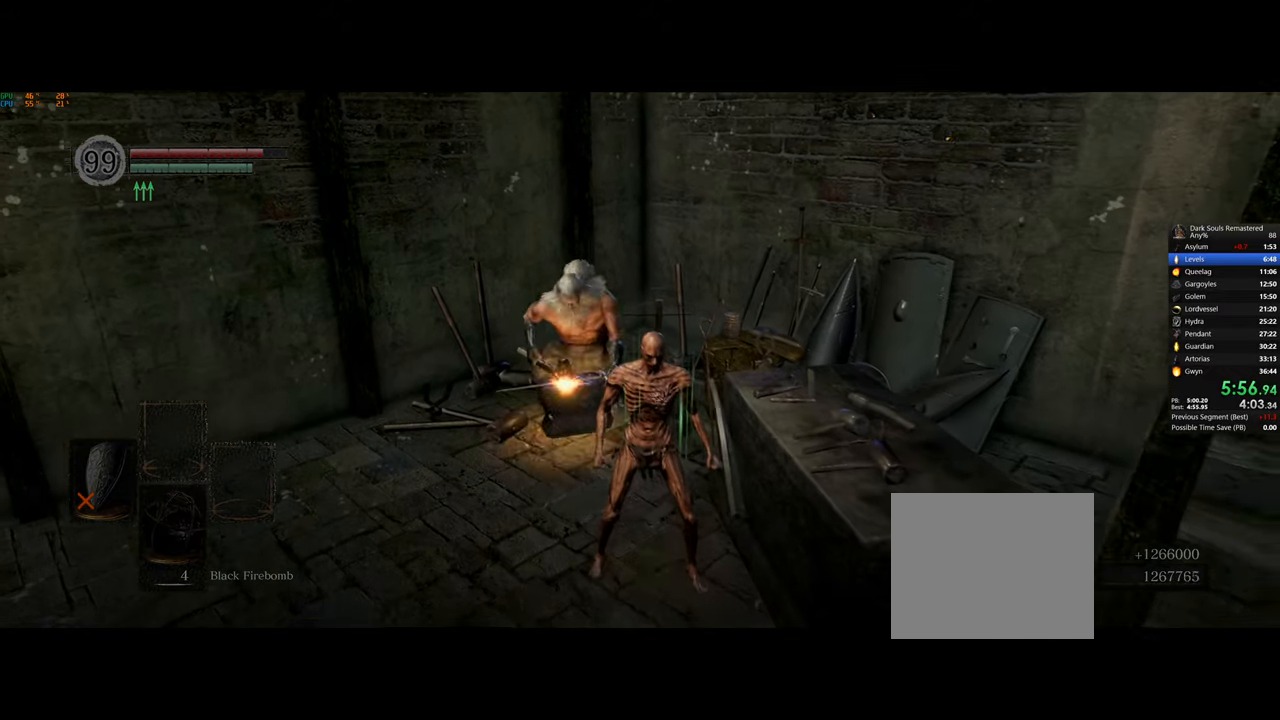
{"buttons": ["DPAD_DOWN"], "left_stick": "center", "right_stick": "center", "events": [[167, "CROSS", "down"], [233, "CROSS", "up"], [483, "DPAD_DOWN", "down"]]}
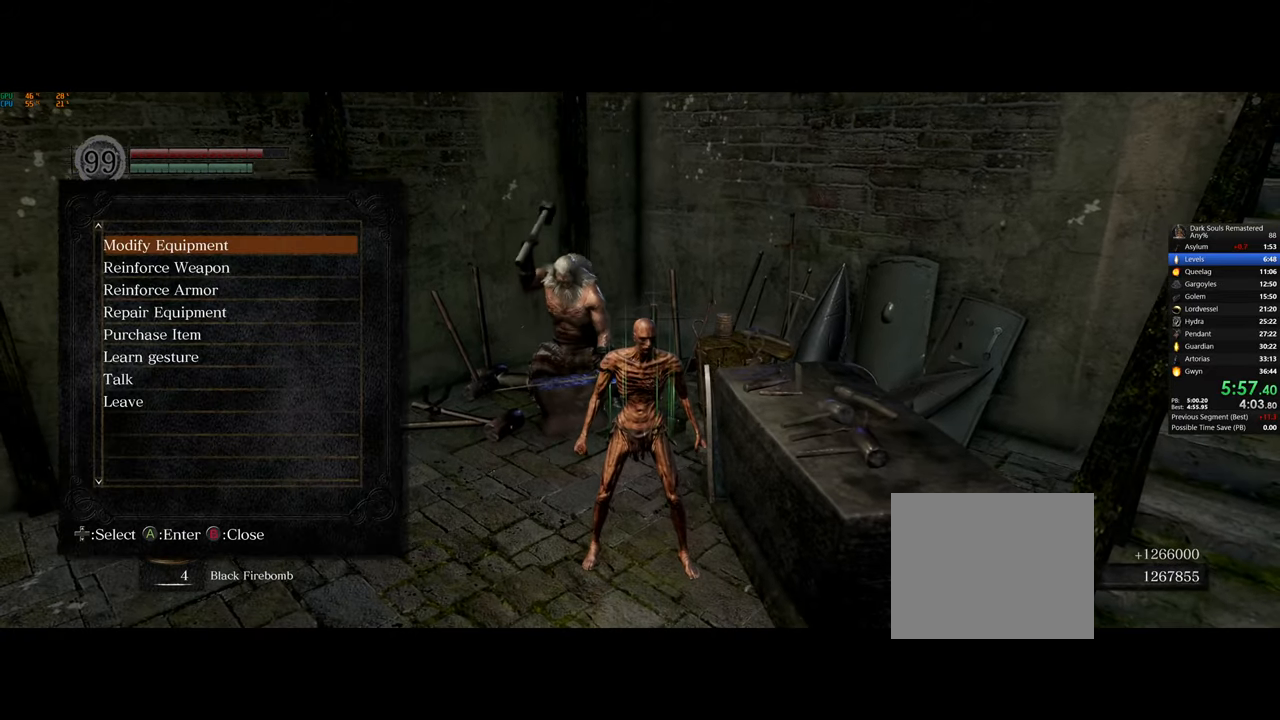
{"buttons": [], "left_stick": "center", "right_stick": "center", "events": [[50, "DPAD_DOWN", "up"], [150, "DPAD_DOWN", "down"], [233, "DPAD_DOWN", "up"], [333, "DPAD_DOWN", "down"], [400, "DPAD_DOWN", "up"]]}
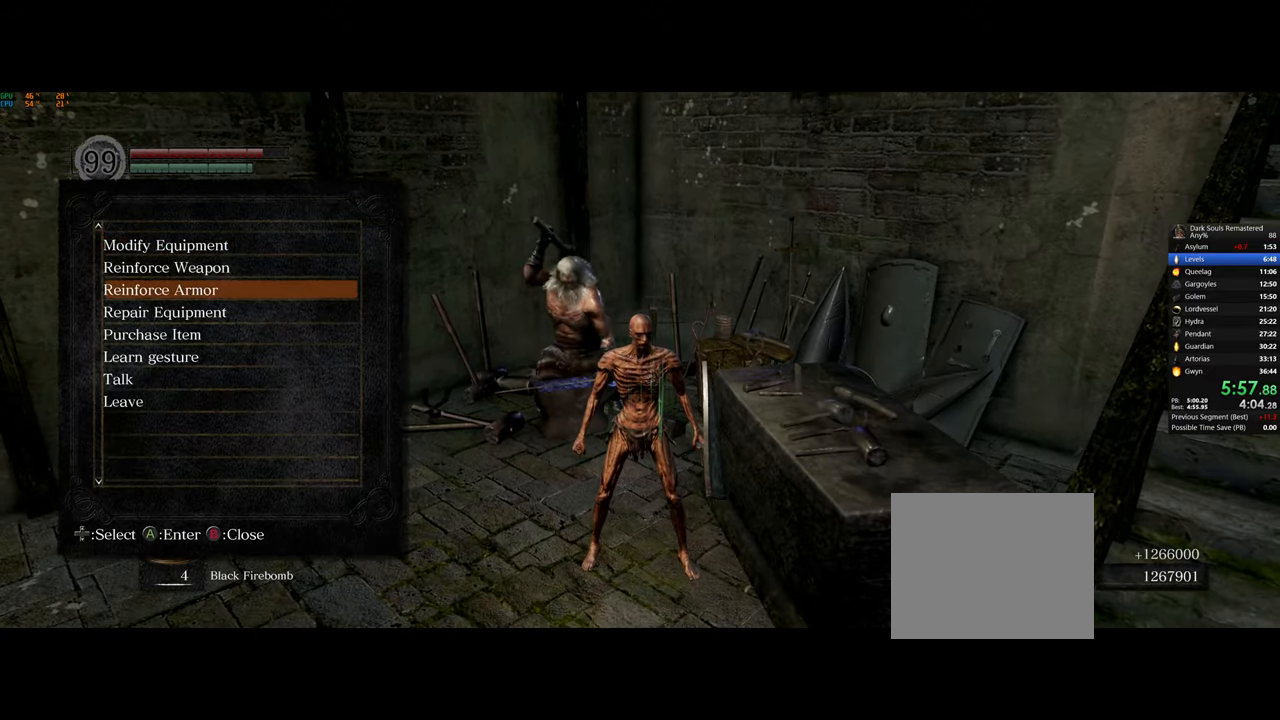
{"buttons": ["DPAD_RIGHT"], "left_stick": "center", "right_stick": "center", "events": [[17, "DPAD_DOWN", "down"], [50, "DPAD_DOWN", "up"], [150, "DPAD_DOWN", "down"], [217, "DPAD_DOWN", "up"], [283, "CROSS", "down"], [350, "CROSS", "up"], [500, "DPAD_RIGHT", "down"]]}
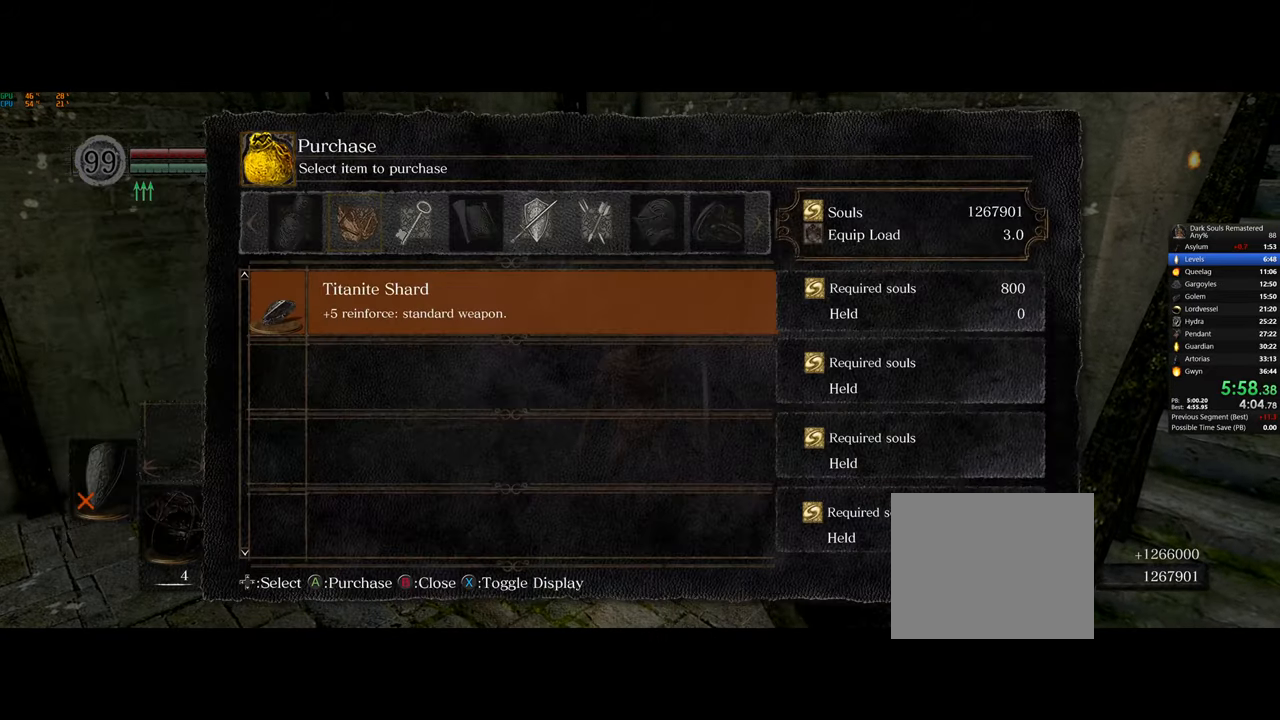
{"buttons": ["DPAD_LEFT"], "left_stick": "center", "right_stick": "center", "events": [[33, "DPAD_RIGHT", "up"], [167, "DPAD_RIGHT", "down"], [250, "DPAD_RIGHT", "up"], [450, "DPAD_LEFT", "down"]]}
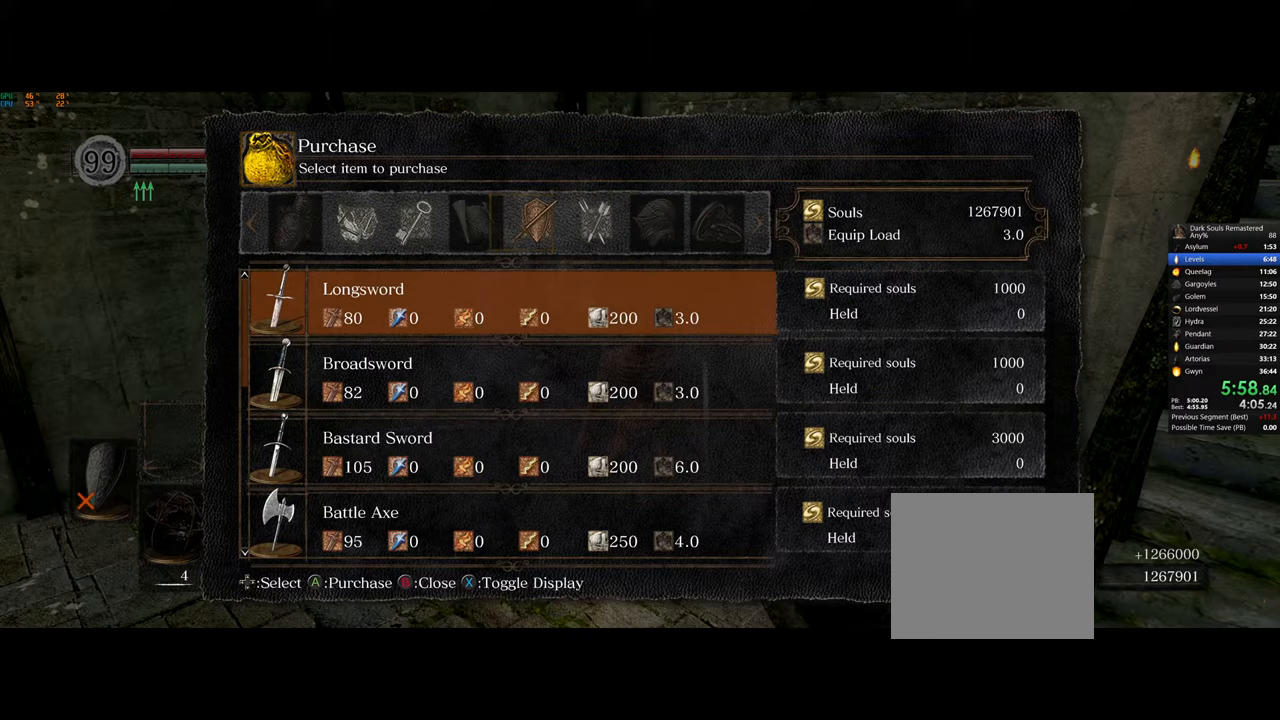
{"buttons": [], "left_stick": "center", "right_stick": "center", "events": [[33, "DPAD_LEFT", "up"], [117, "CROSS", "down"], [200, "CROSS", "up"], [317, "DPAD_LEFT", "down"], [400, "CROSS", "down"], [400, "DPAD_LEFT", "up"], [500, "CROSS", "up"]]}
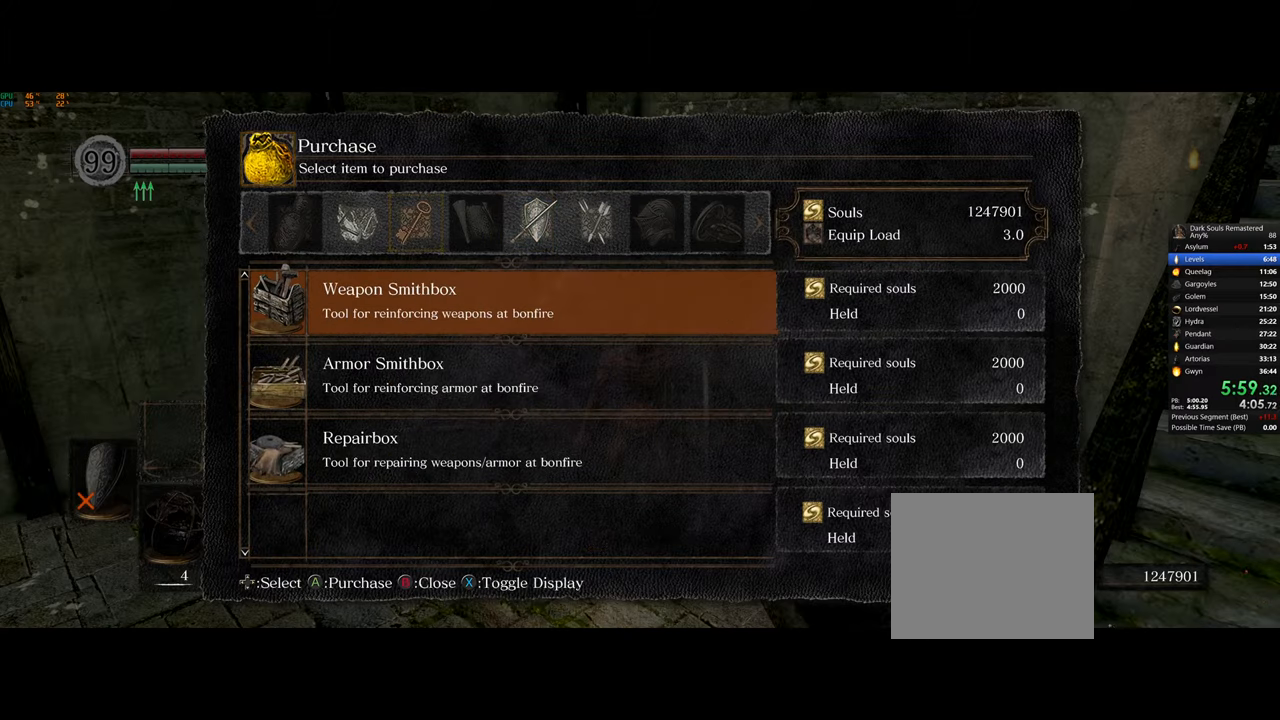
{"buttons": ["CROSS", "DPAD_RIGHT"], "left_stick": "center", "right_stick": "center", "events": [[117, "CROSS", "down"], [183, "CROSS", "up"], [233, "DPAD_LEFT", "down"], [333, "DPAD_LEFT", "up"], [483, "CROSS", "down"], [483, "DPAD_RIGHT", "down"]]}
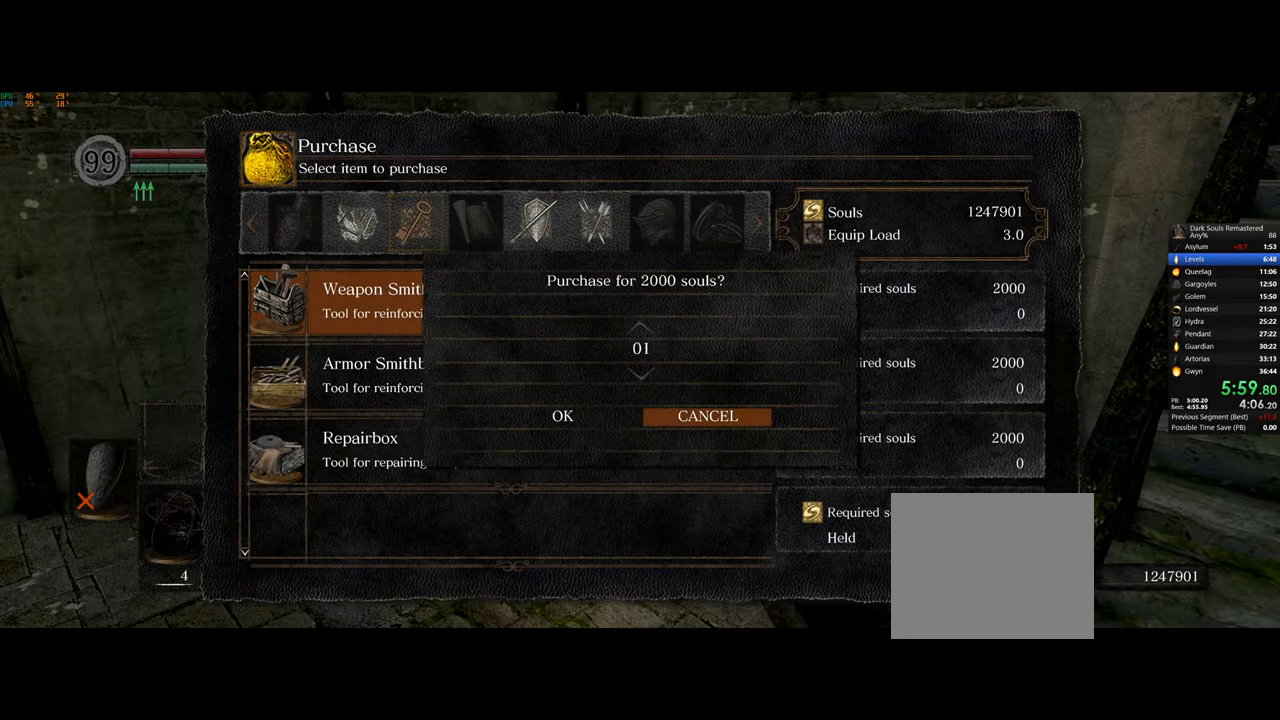
{"buttons": [], "left_stick": "center", "right_stick": "center", "events": [[50, "DPAD_RIGHT", "up"], [83, "CROSS", "up"], [383, "DPAD_LEFT", "down"], [450, "DPAD_LEFT", "up"]]}
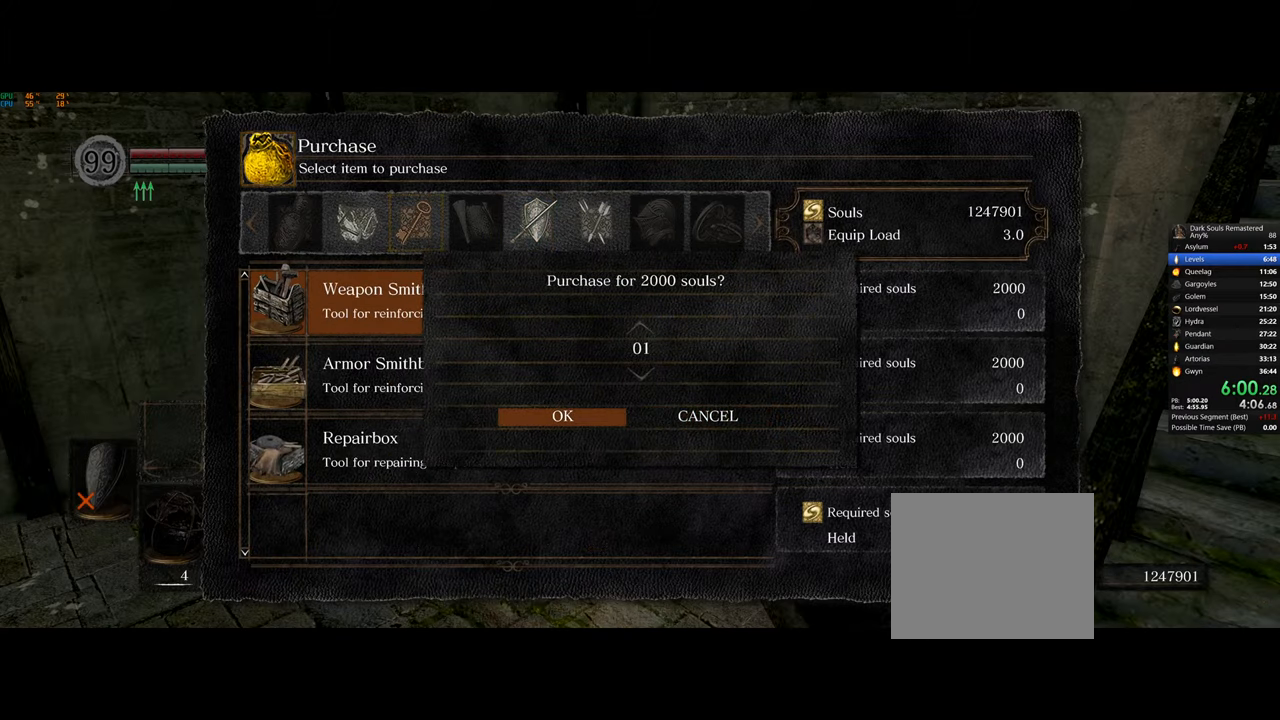
{"buttons": [], "left_stick": "center", "right_stick": "center", "events": [[17, "CROSS", "down"], [100, "CROSS", "up"], [200, "DPAD_RIGHT", "down"], [300, "DPAD_RIGHT", "up"], [417, "DPAD_RIGHT", "down"], [500, "DPAD_RIGHT", "up"]]}
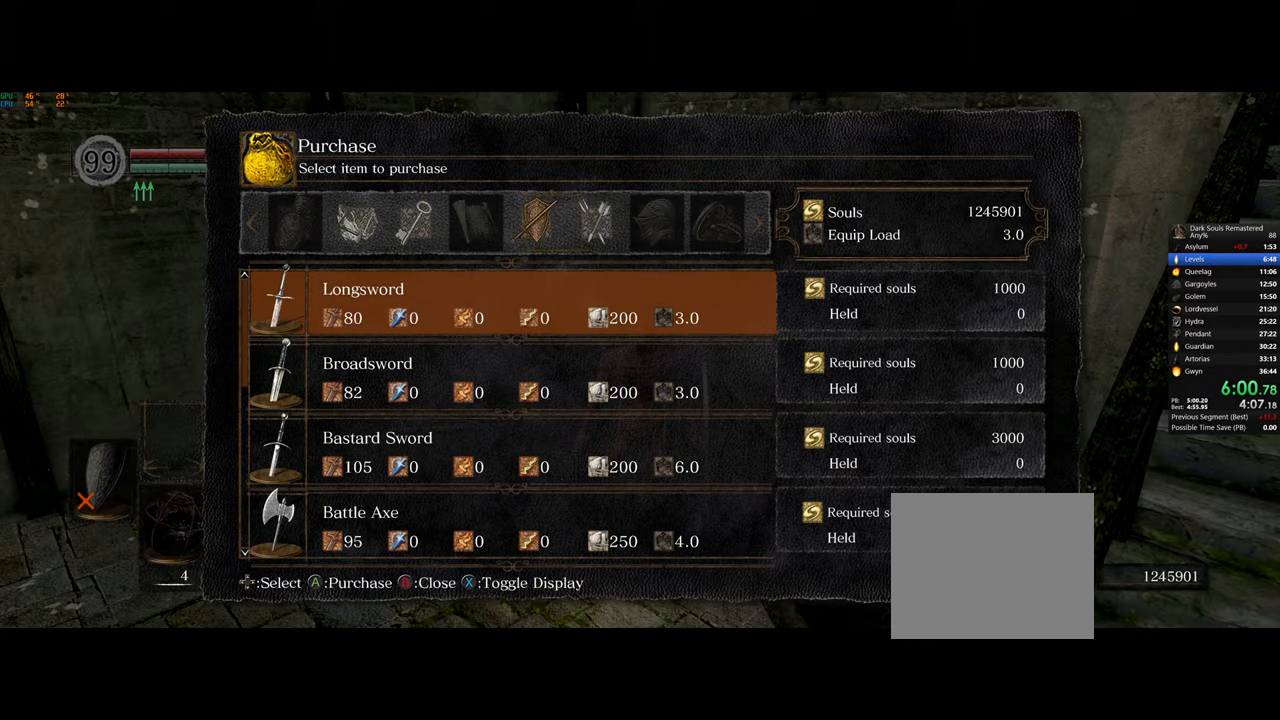
{"buttons": [], "left_stick": "center", "right_stick": "center", "events": []}
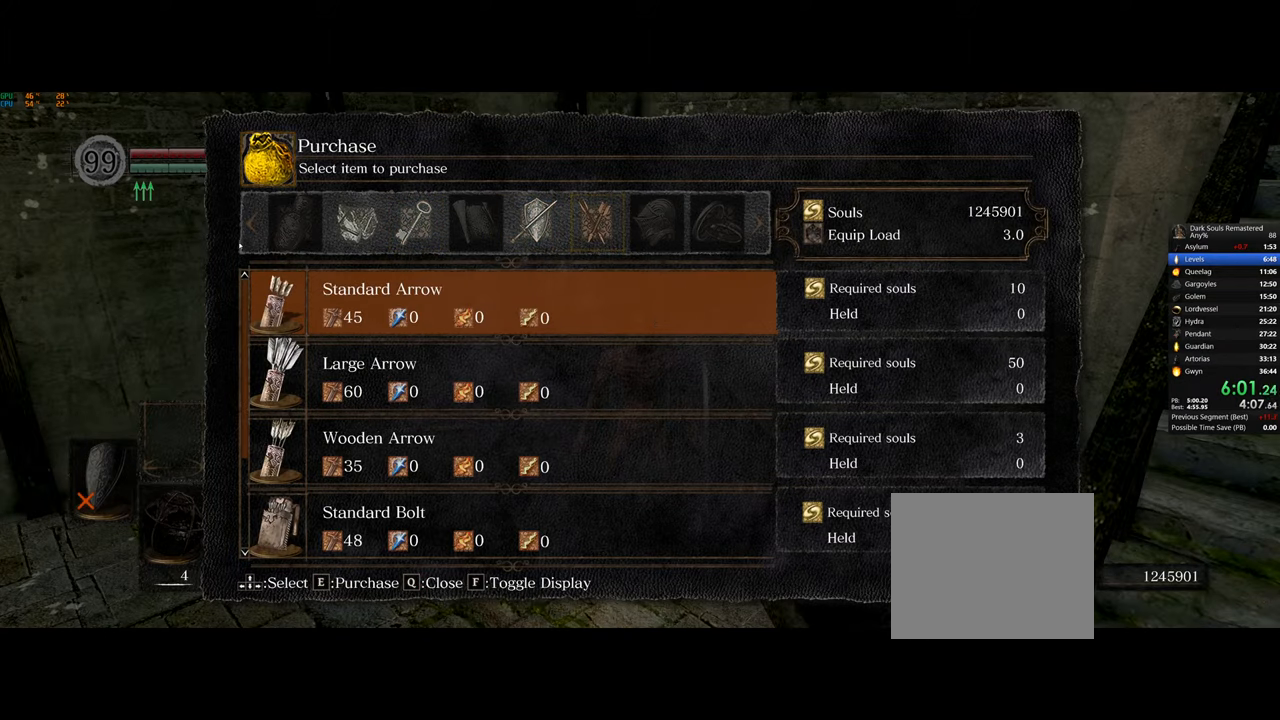
{"buttons": [], "left_stick": "center", "right_stick": "center", "events": []}
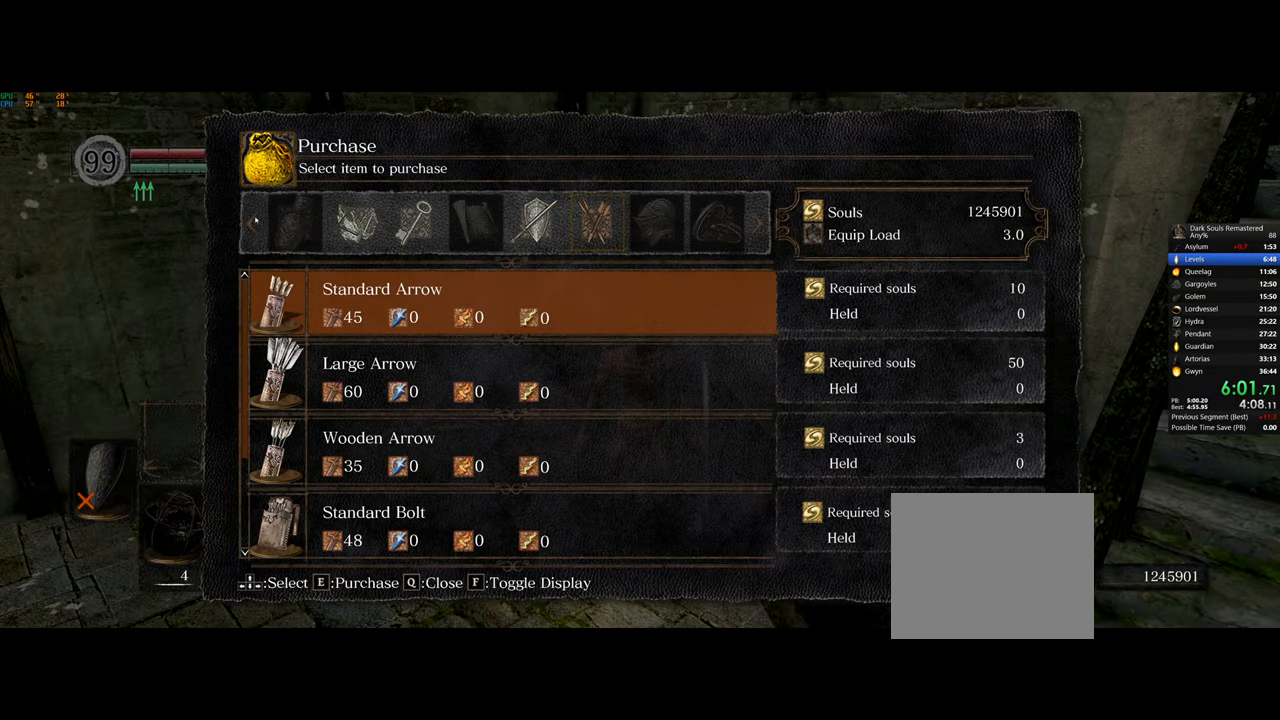
{"buttons": [], "left_stick": "center", "right_stick": "center", "events": []}
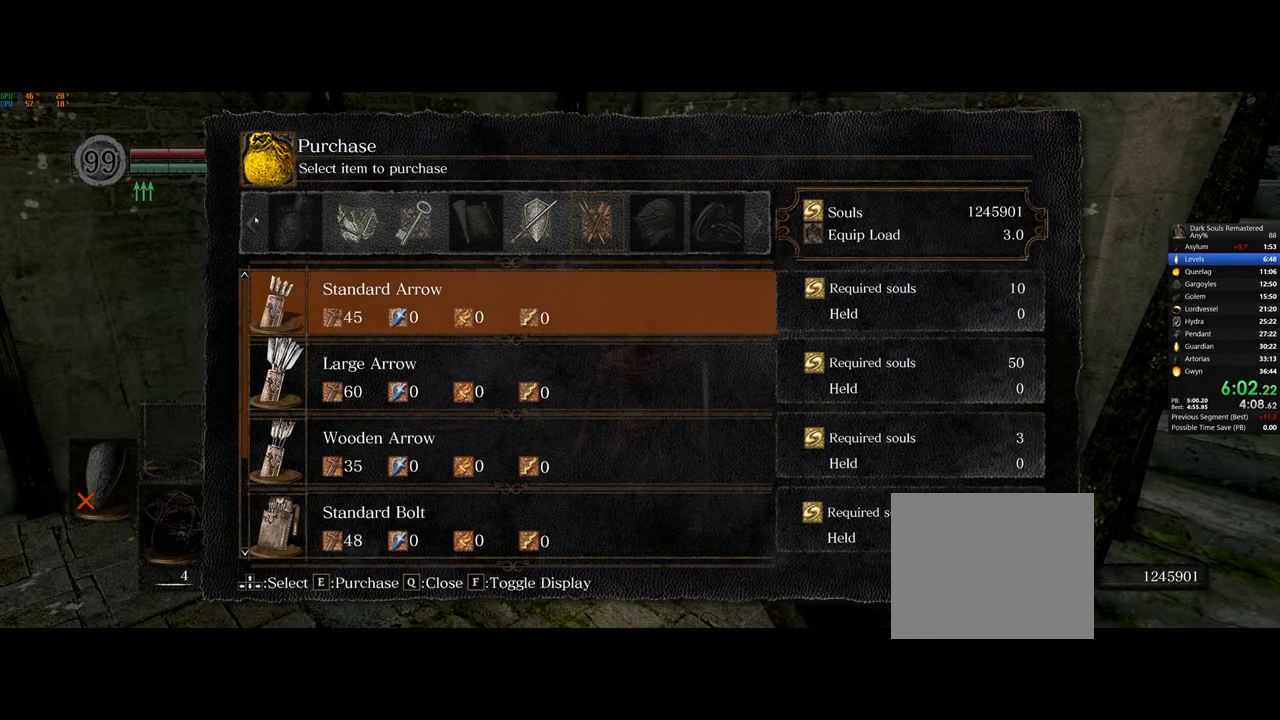
{"buttons": ["SQUARE", "TRIANGLE"], "left_stick": "center", "right_stick": "center", "events": [[467, "SQUARE", "down"], [500, "TRIANGLE", "down"]]}
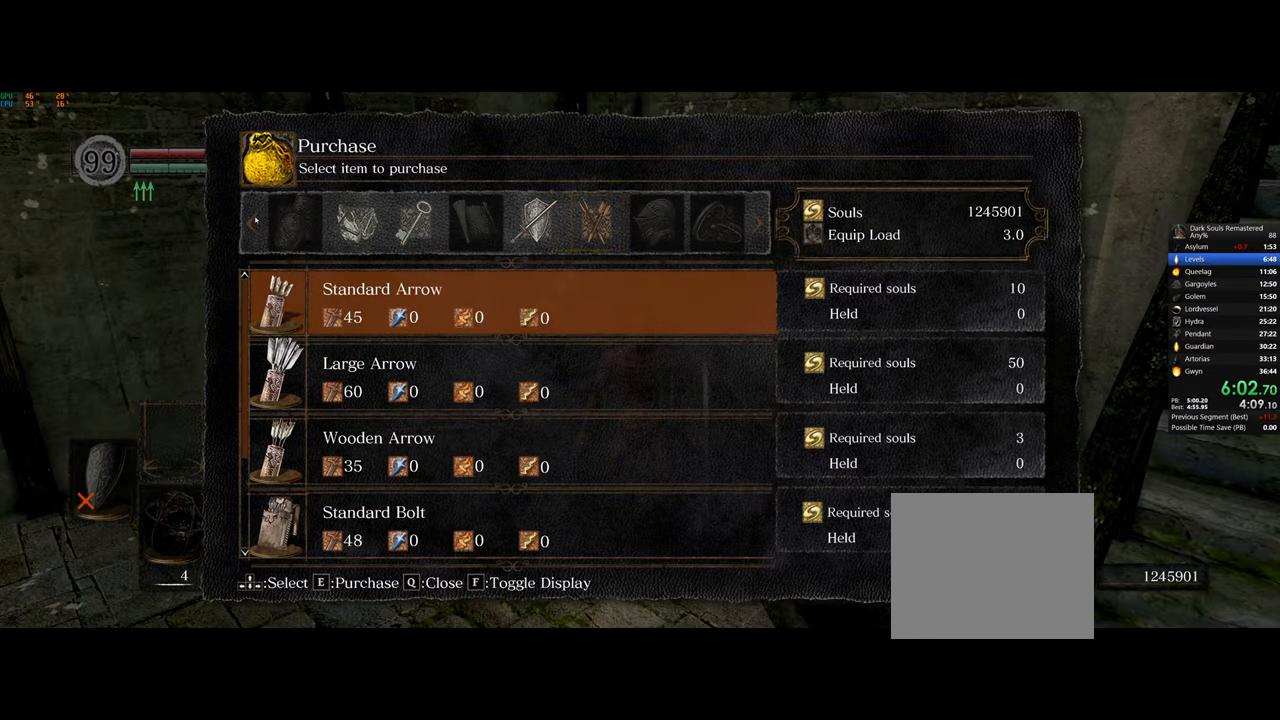
{"buttons": ["DPAD_RIGHT"], "left_stick": "center", "right_stick": "center", "events": [[83, "SQUARE", "up"], [117, "TRIANGLE", "up"], [300, "left_stick", "down-left"], [350, "left_stick", "center"], [467, "DPAD_RIGHT", "down"]]}
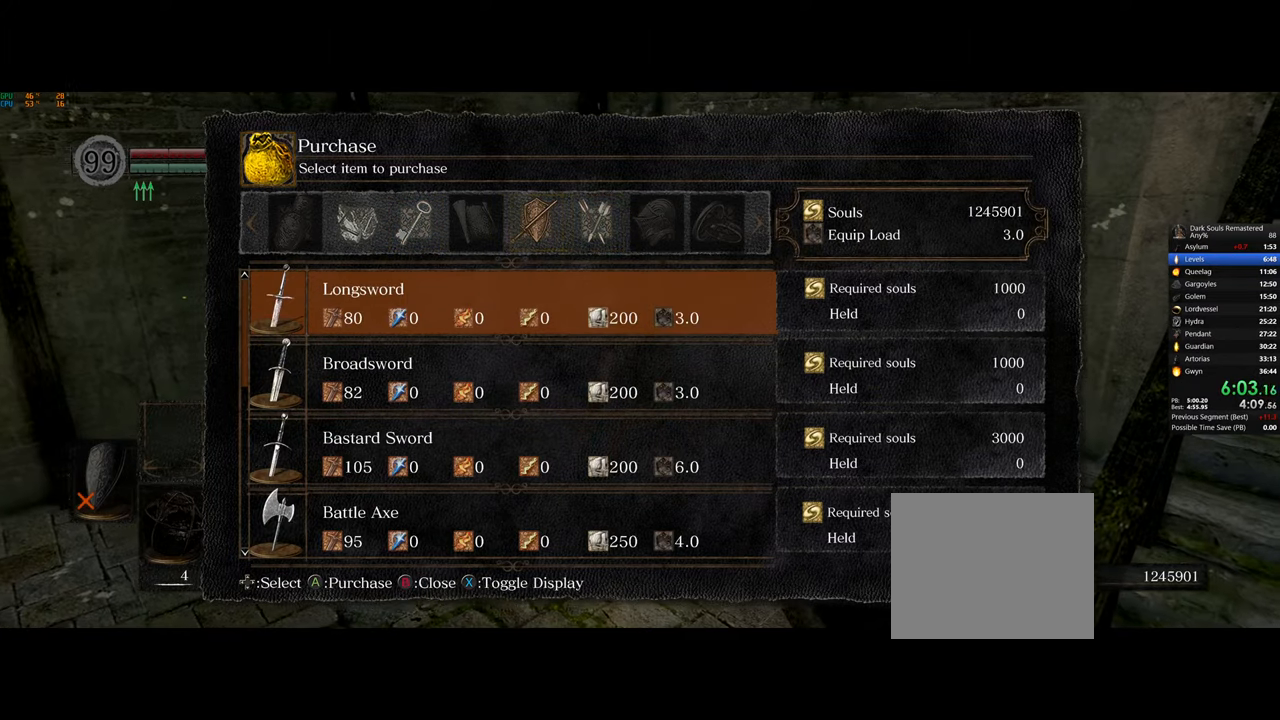
{"buttons": [], "left_stick": "center", "right_stick": "center", "events": [[50, "DPAD_RIGHT", "up"]]}